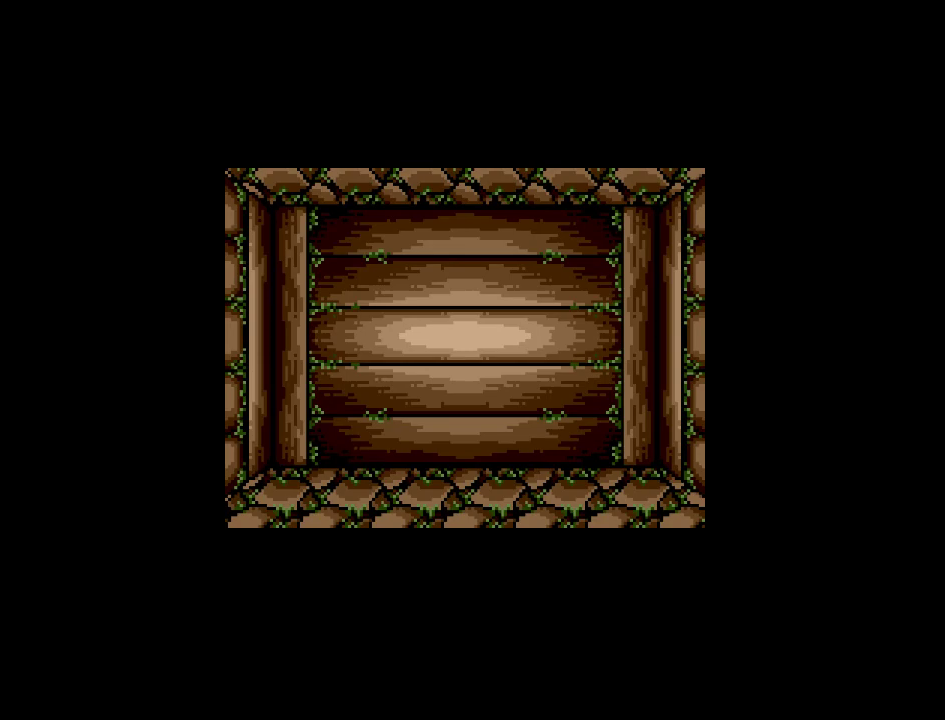
Gameplay with a controller (Nintendo layout); each line is a JSON object with the inputs held at the frame after it. "events" lists button and stick changes between this image and that frame as [ms after this image, input, new state], when the widget could be followed in between. Not read: L3 R3.
{"buttons": ["DPAD_DOWN"], "events": [[83, "DPAD_DOWN", "down"]]}
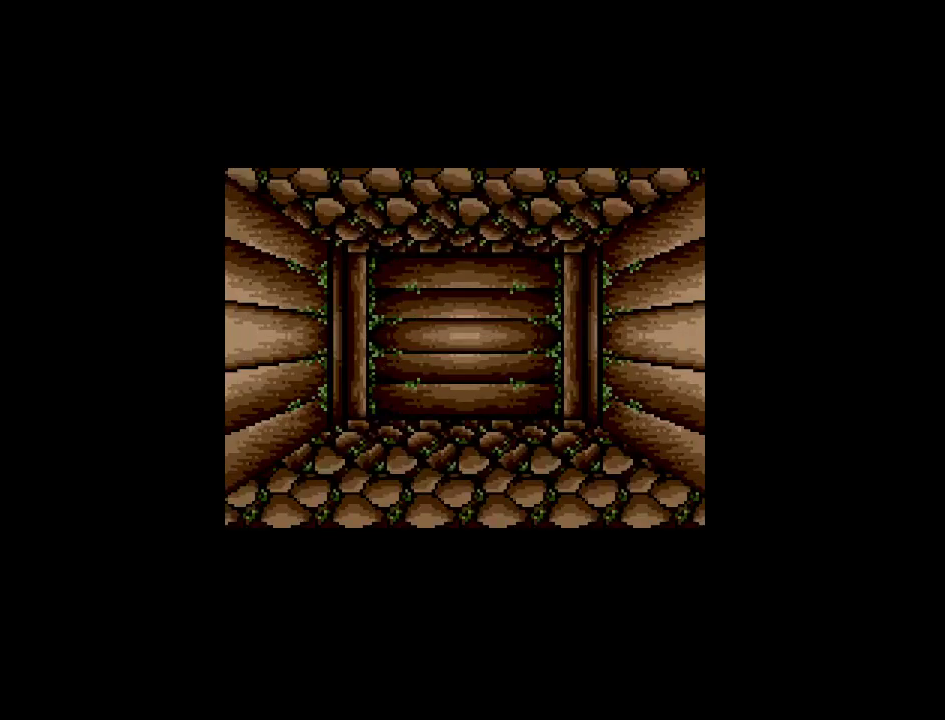
{"buttons": ["DPAD_DOWN"], "events": []}
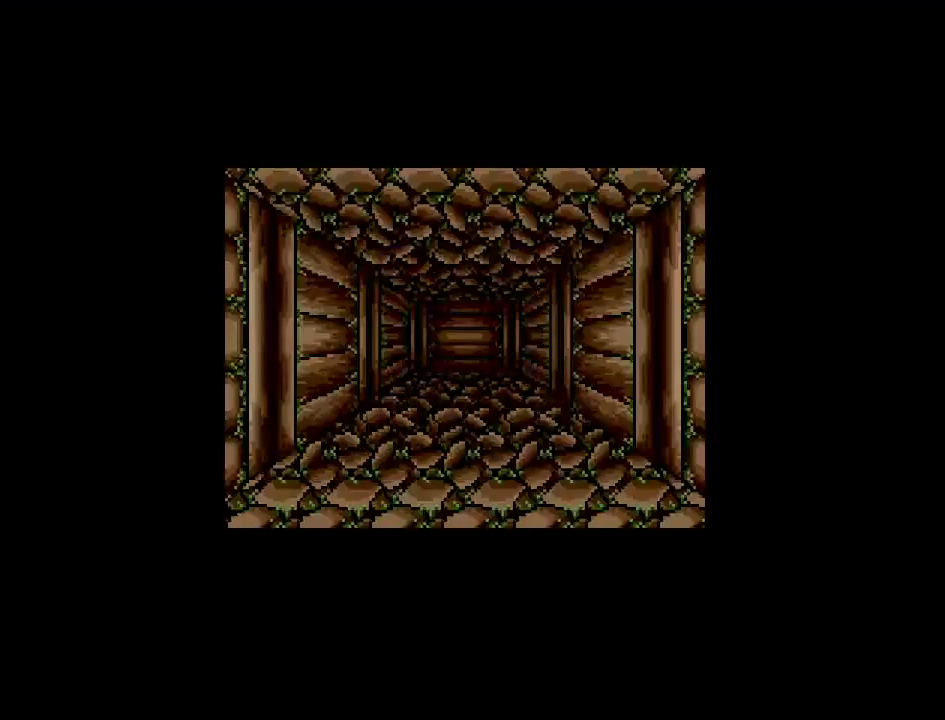
{"buttons": ["DPAD_DOWN"], "events": []}
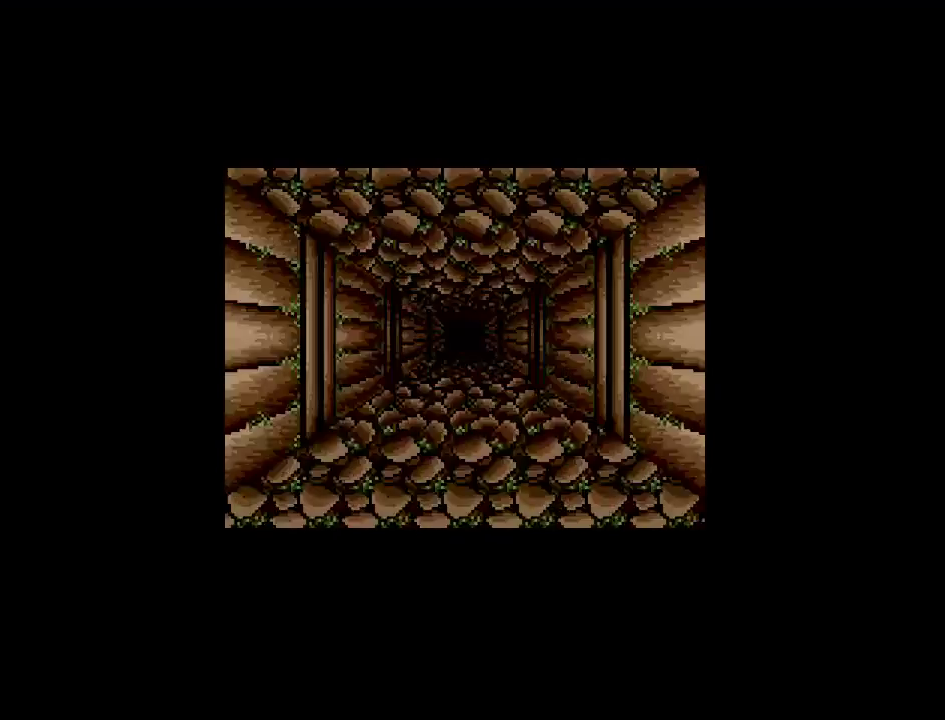
{"buttons": [], "events": [[217, "DPAD_DOWN", "up"]]}
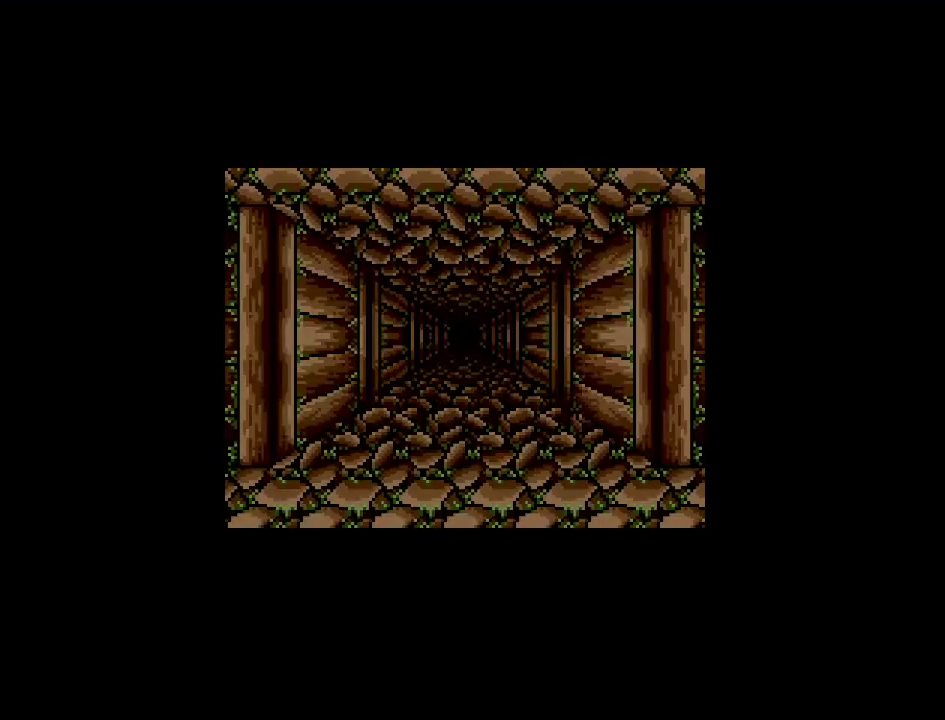
{"buttons": [], "events": [[150, "DPAD_LEFT", "down"], [467, "DPAD_LEFT", "up"]]}
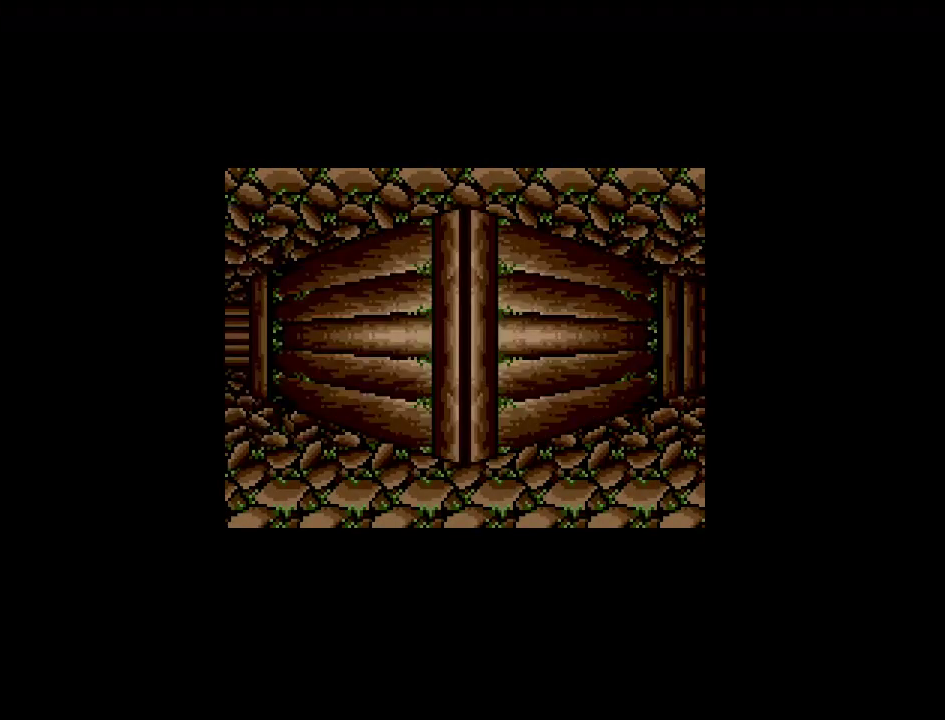
{"buttons": ["DPAD_UP"], "events": [[50, "DPAD_UP", "down"]]}
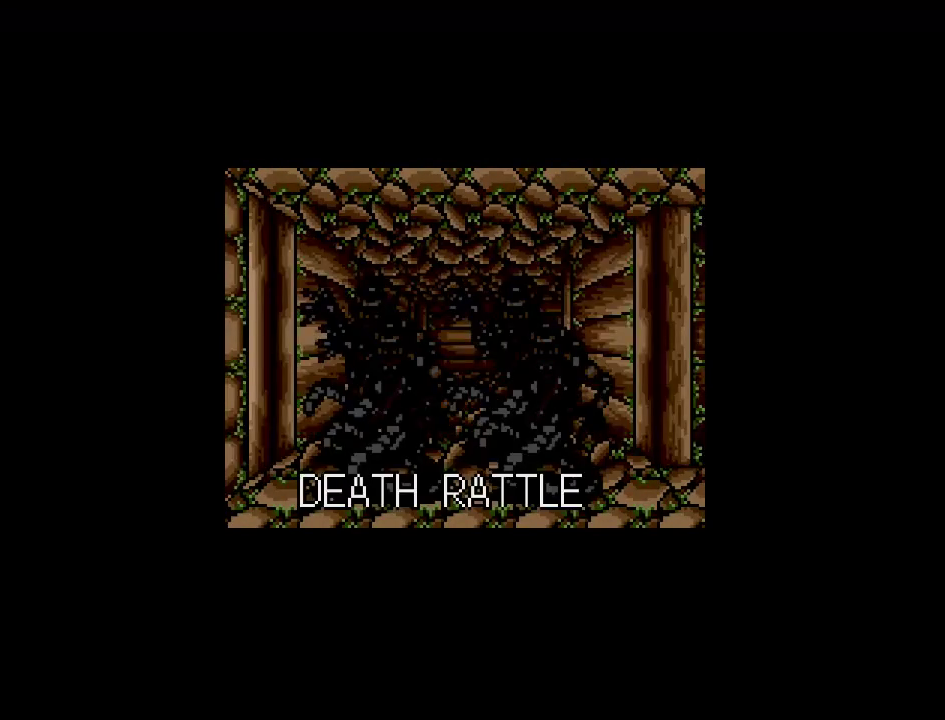
{"buttons": [], "events": [[317, "DPAD_UP", "up"]]}
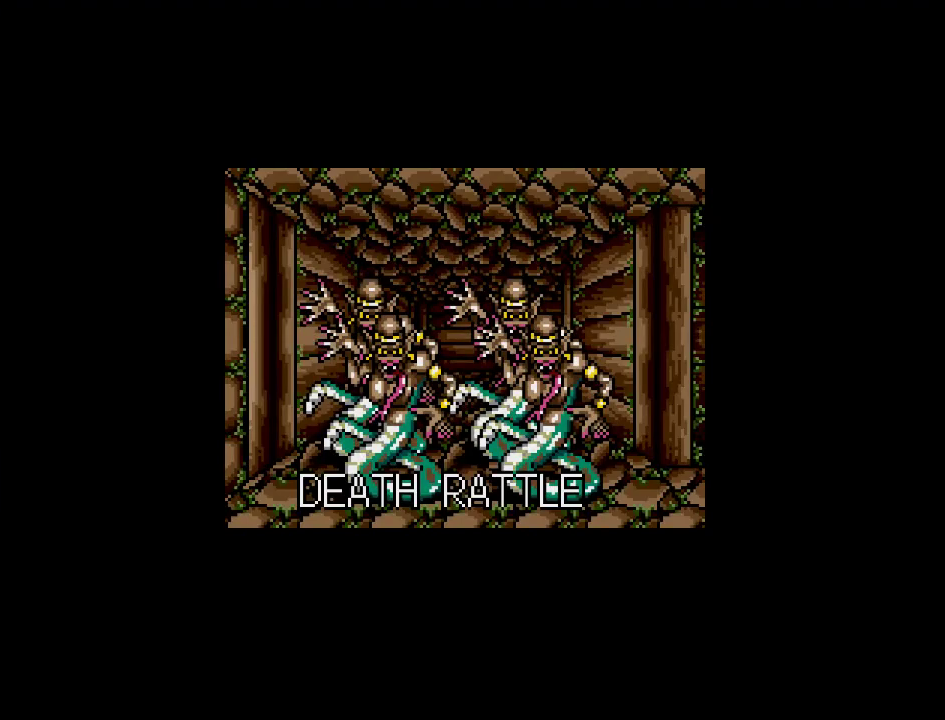
{"buttons": [], "events": []}
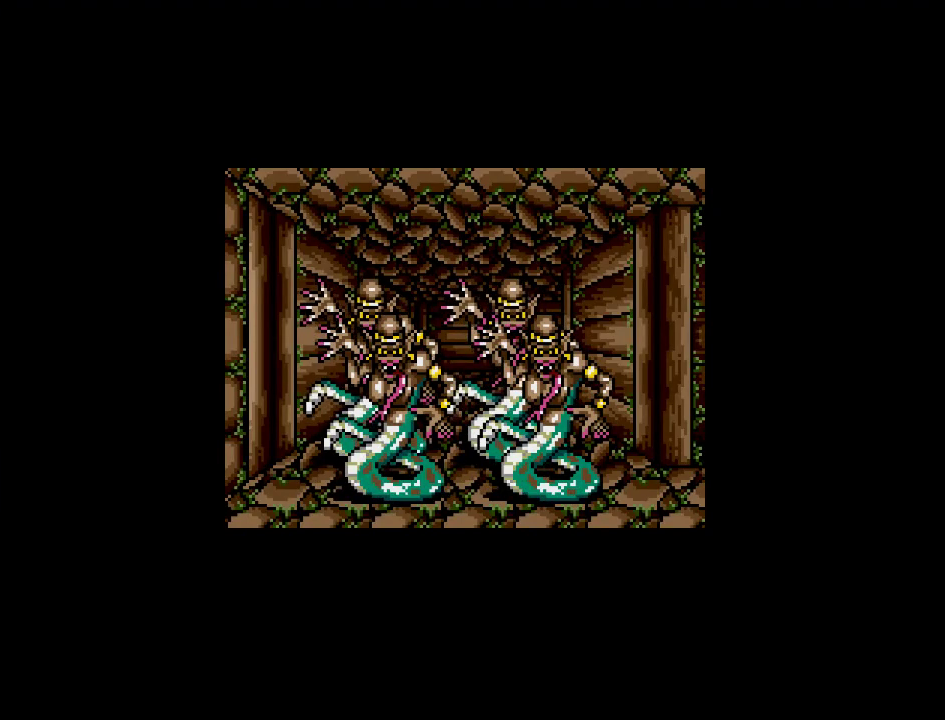
{"buttons": ["A"], "events": [[500, "A", "down"]]}
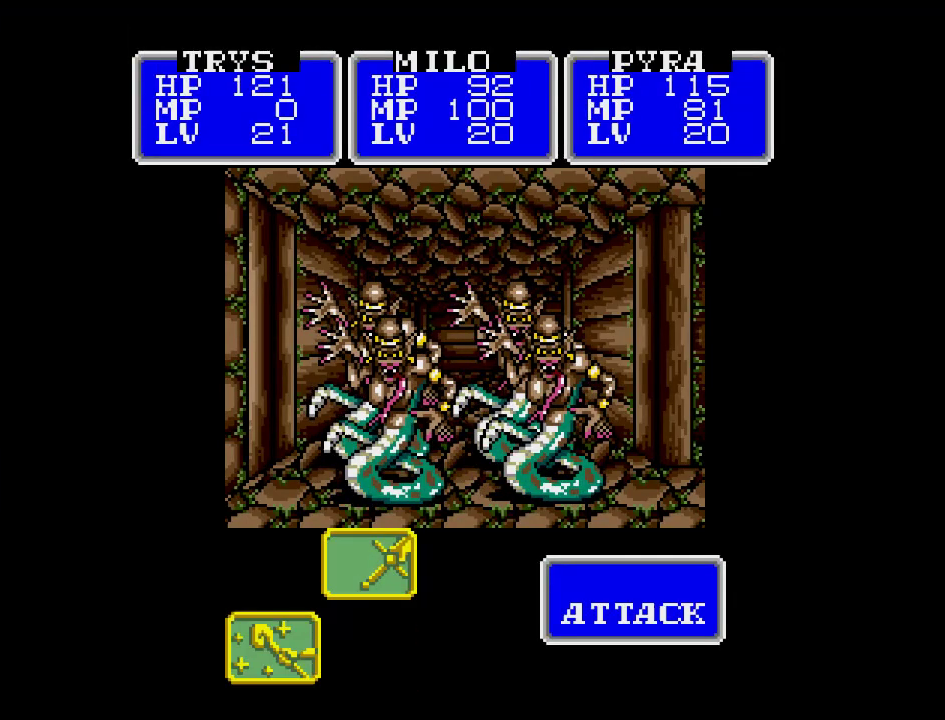
{"buttons": ["A"], "events": []}
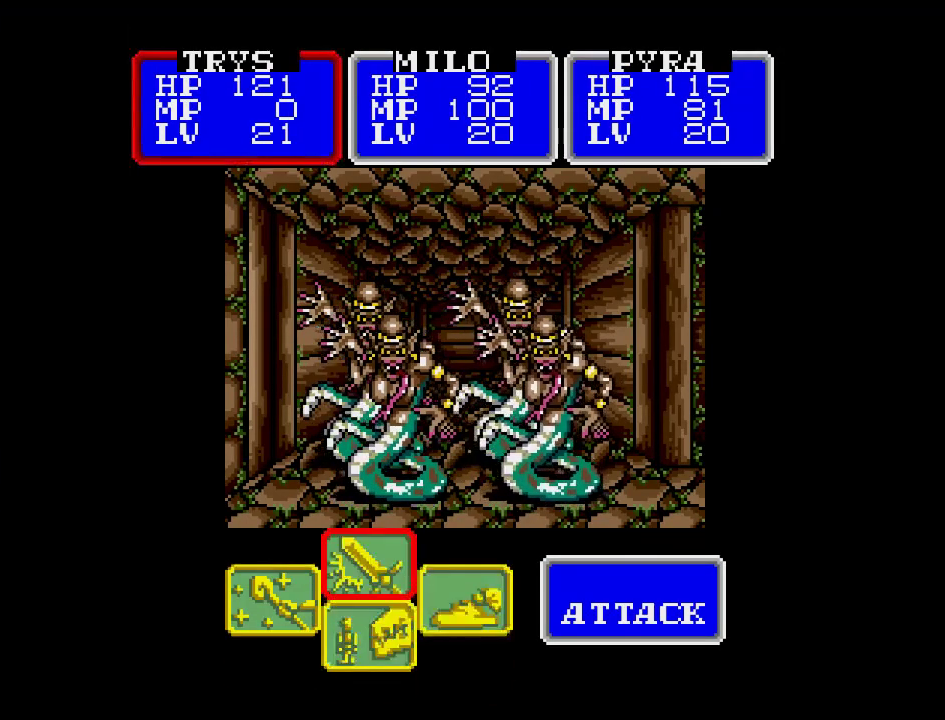
{"buttons": ["A"], "events": []}
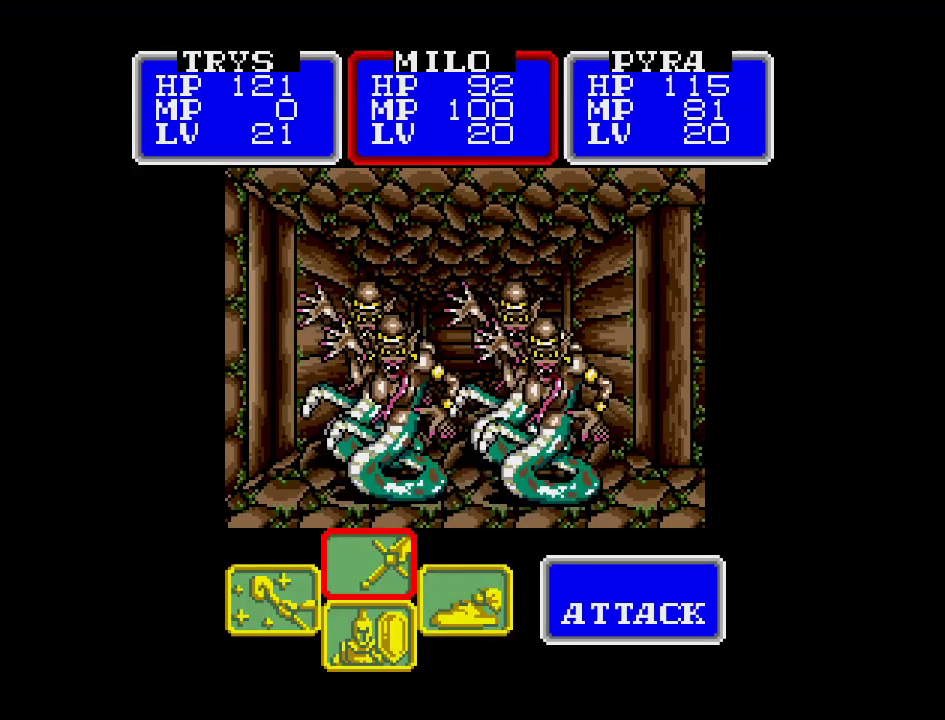
{"buttons": ["A"], "events": []}
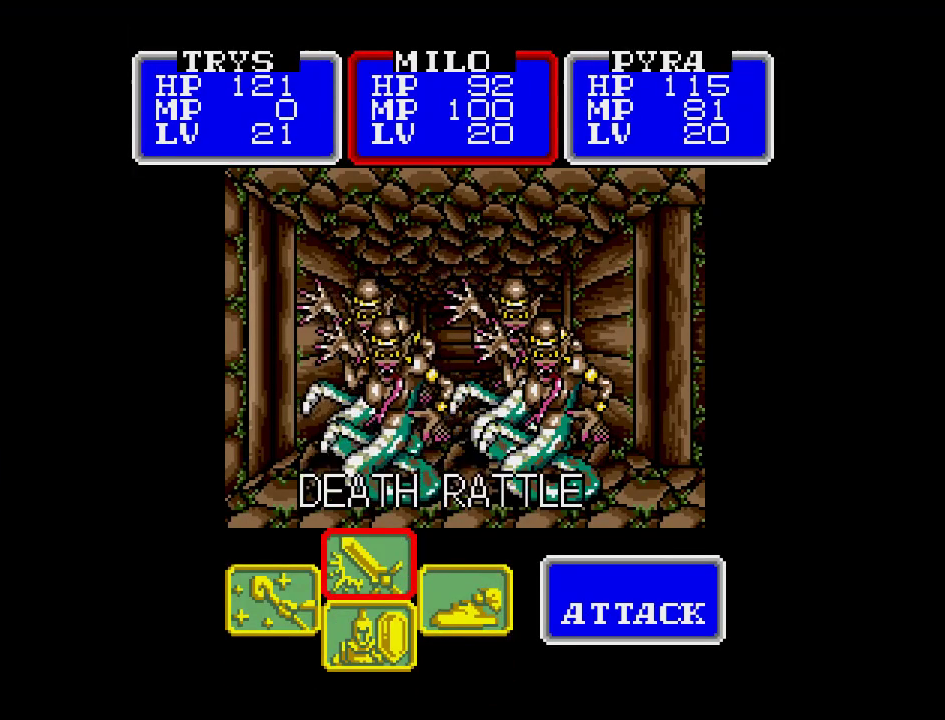
{"buttons": ["A"], "events": []}
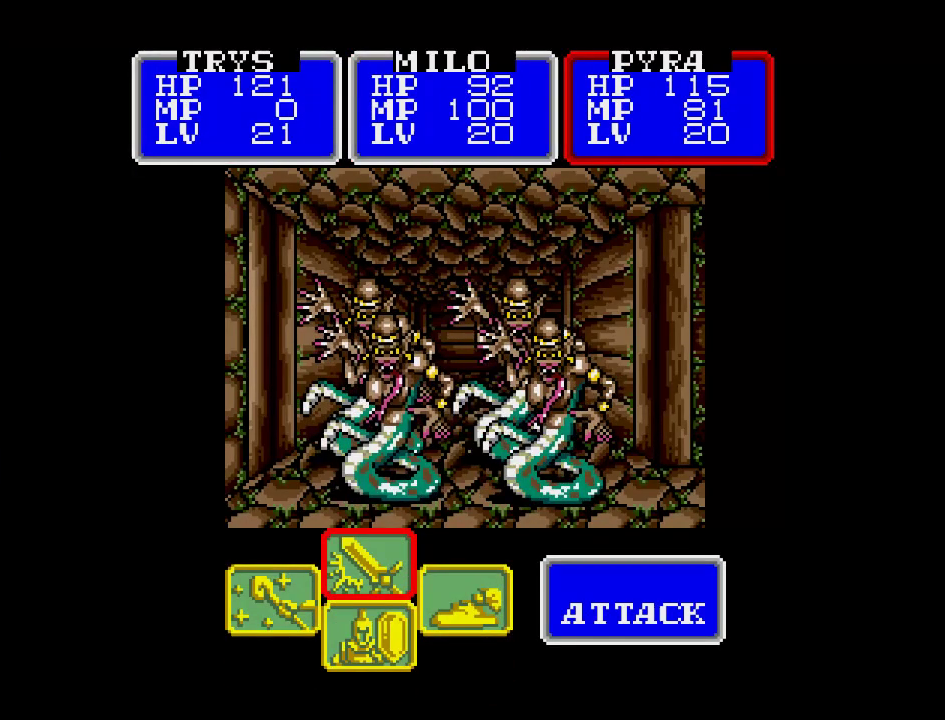
{"buttons": [], "events": [[283, "A", "up"]]}